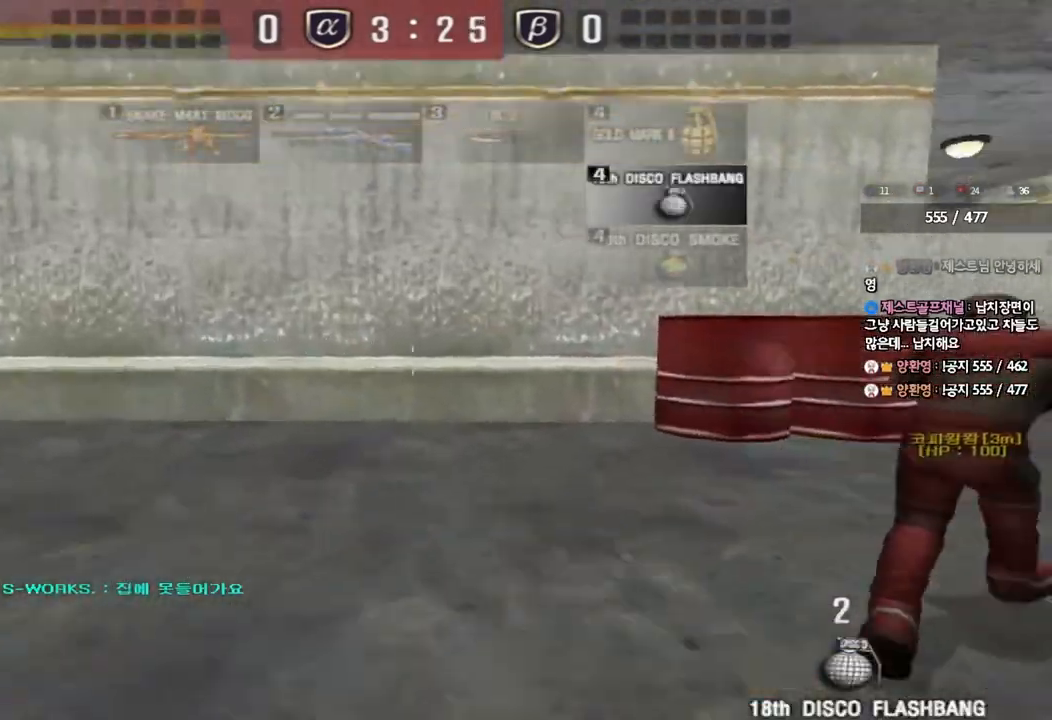
Gameplay with keyboard; each line is a JSON object with the keys held at the frame after it. "events" lists presses ("down") and releases ("up") of "a", "ctrl", "d", "e", "f", "q", "r", "s", "shift", "space", "tab" and "w" between this image and that frame as [ms after this image, input, new state], when the widget could be followed in between. No other keys are recorded. Mouse input is not recorded.
{"keys": ["d", "w"], "events": [[33, "tab", "down"], [383, "tab", "up"]]}
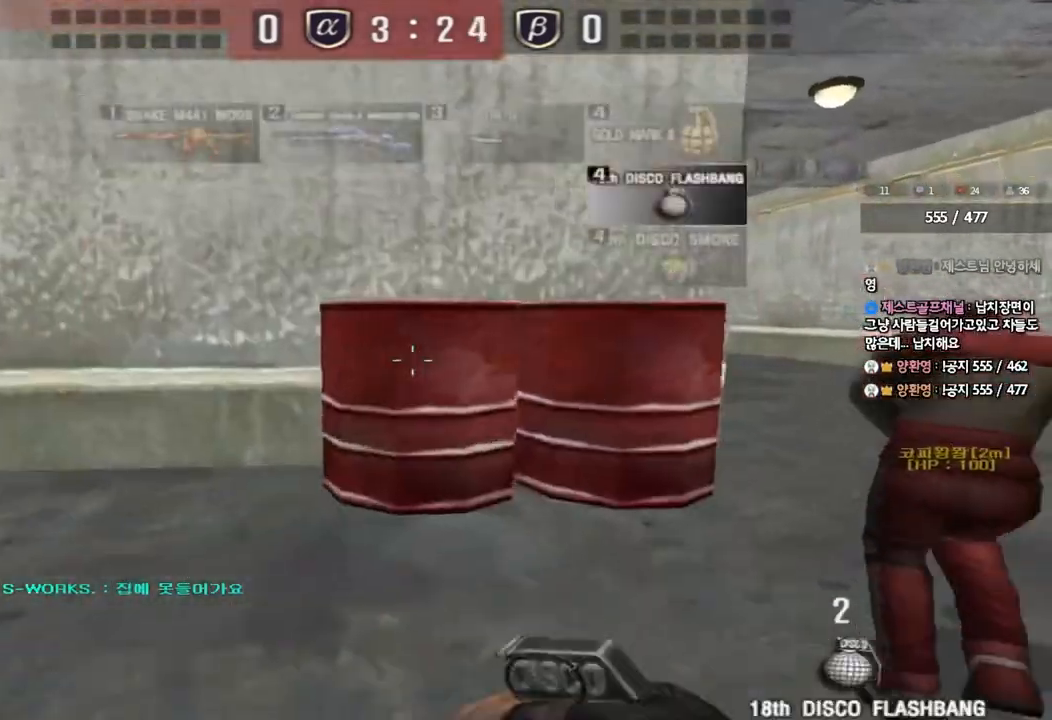
{"keys": ["d", "w"], "events": []}
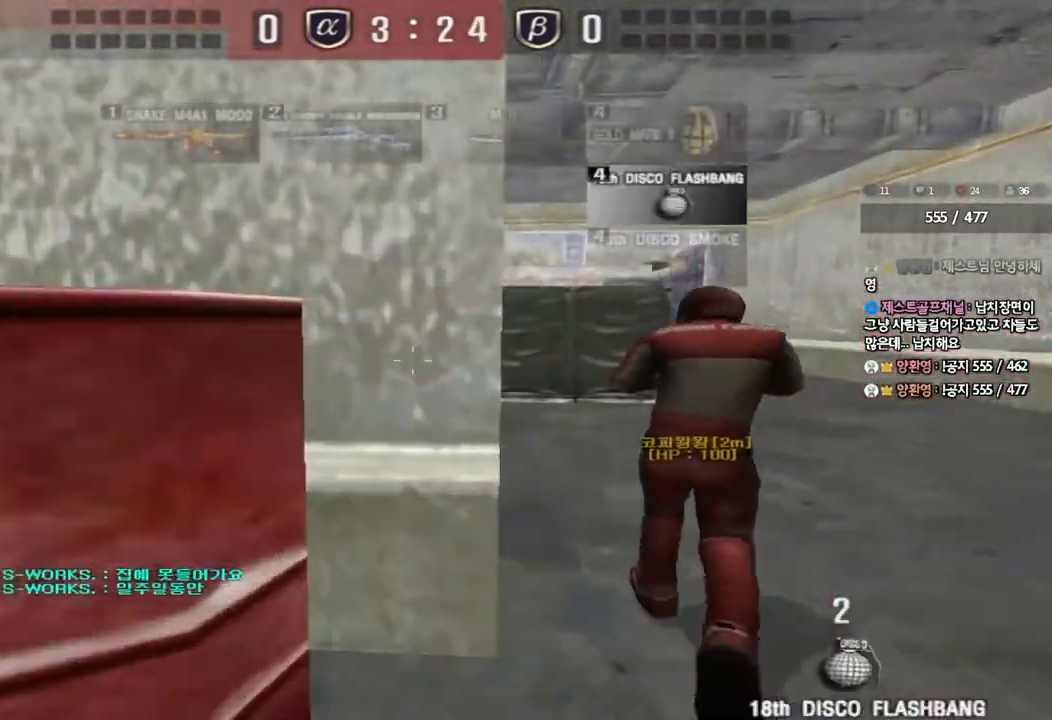
{"keys": ["d", "w"], "events": []}
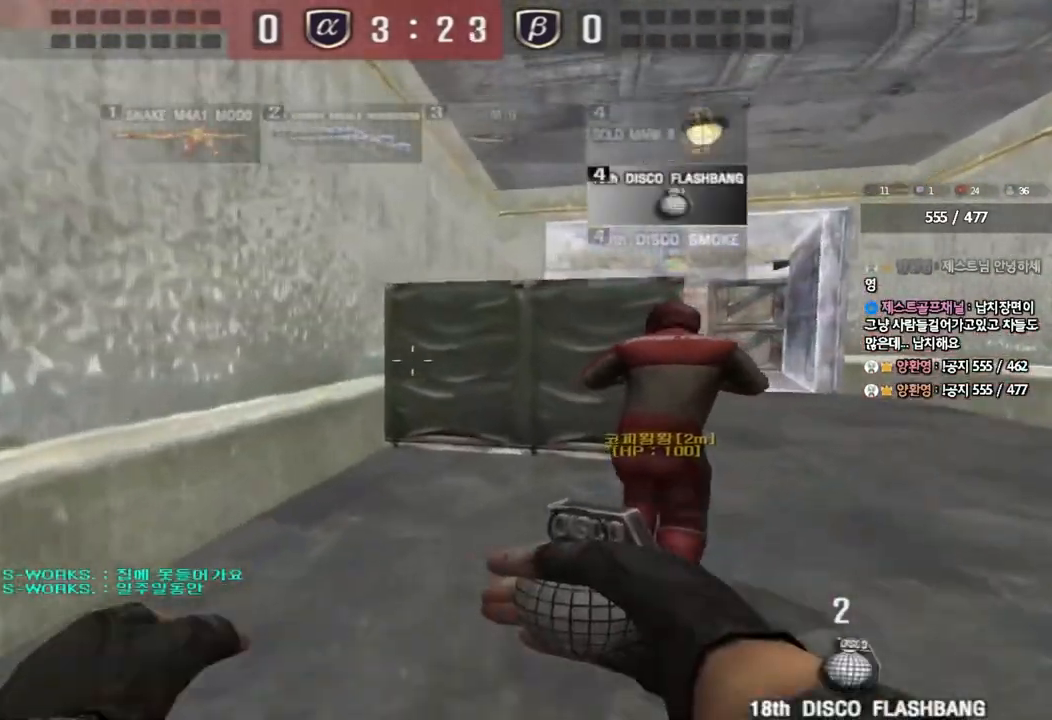
{"keys": ["d", "w"], "events": []}
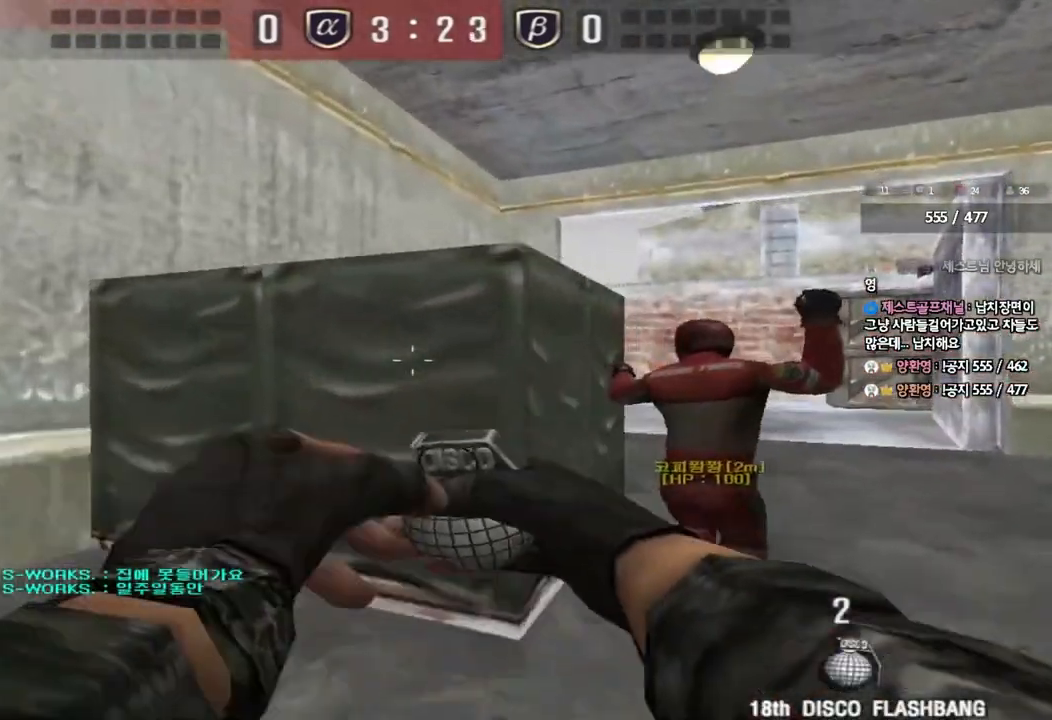
{"keys": ["d", "w"], "events": []}
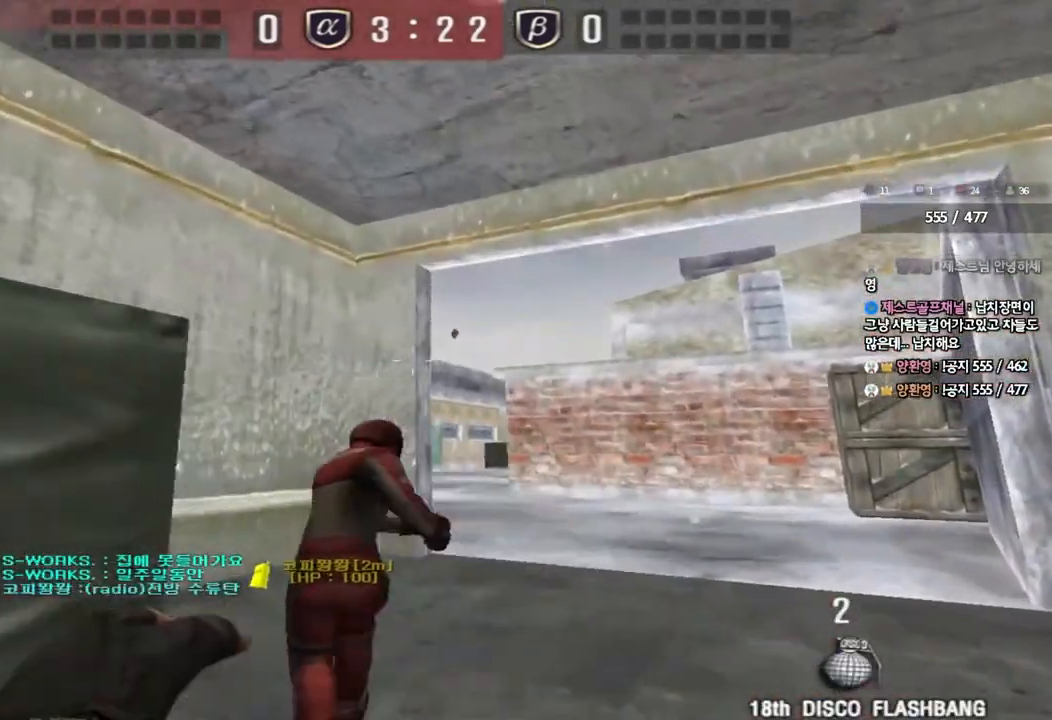
{"keys": ["a", "w"], "events": [[100, "d", "up"], [100, "space", "down"], [117, "w", "up"], [200, "a", "down"], [200, "s", "down"], [200, "space", "up"], [400, "s", "up"], [500, "w", "down"]]}
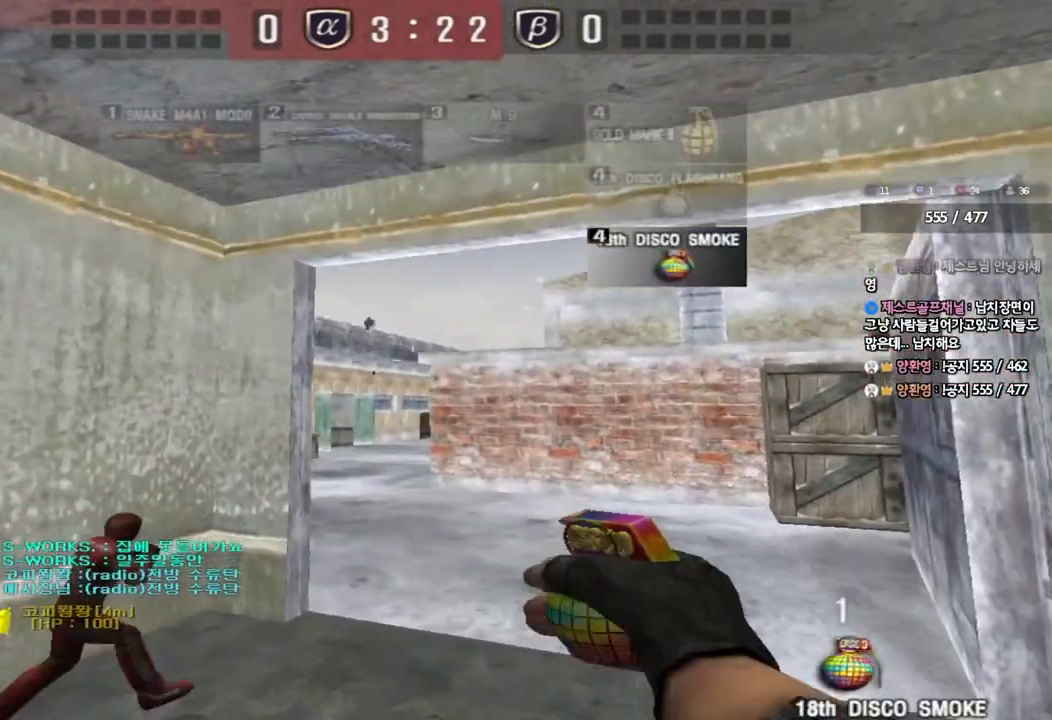
{"keys": ["w"], "events": [[367, "a", "up"]]}
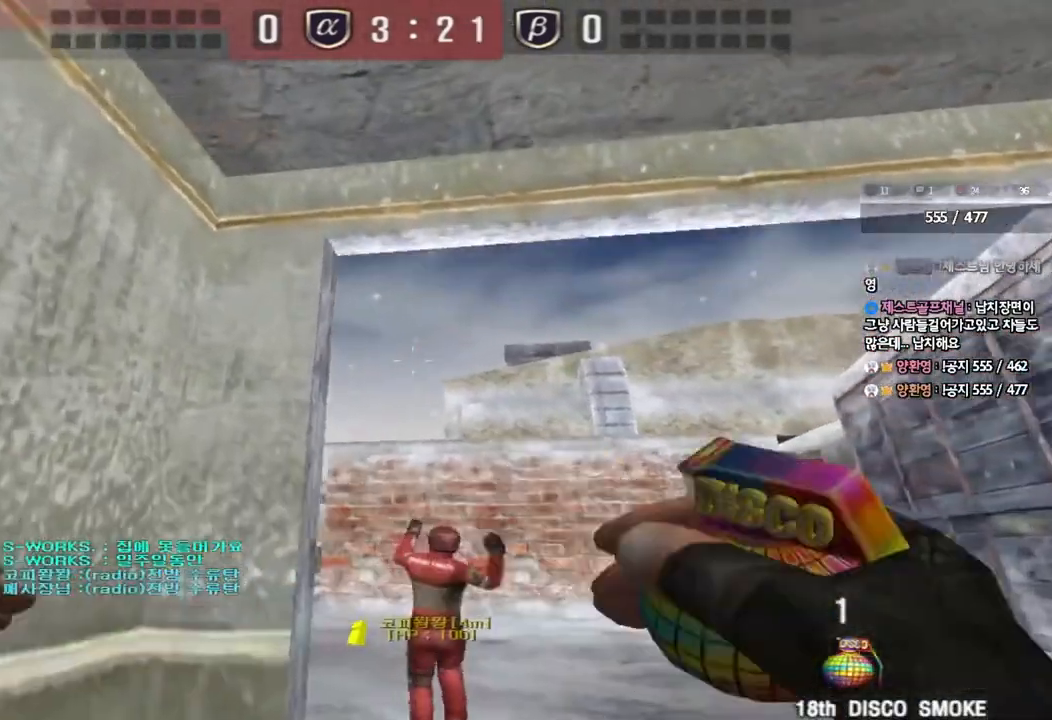
{"keys": ["s"], "events": [[183, "space", "down"], [200, "w", "up"], [283, "s", "down"], [283, "space", "up"]]}
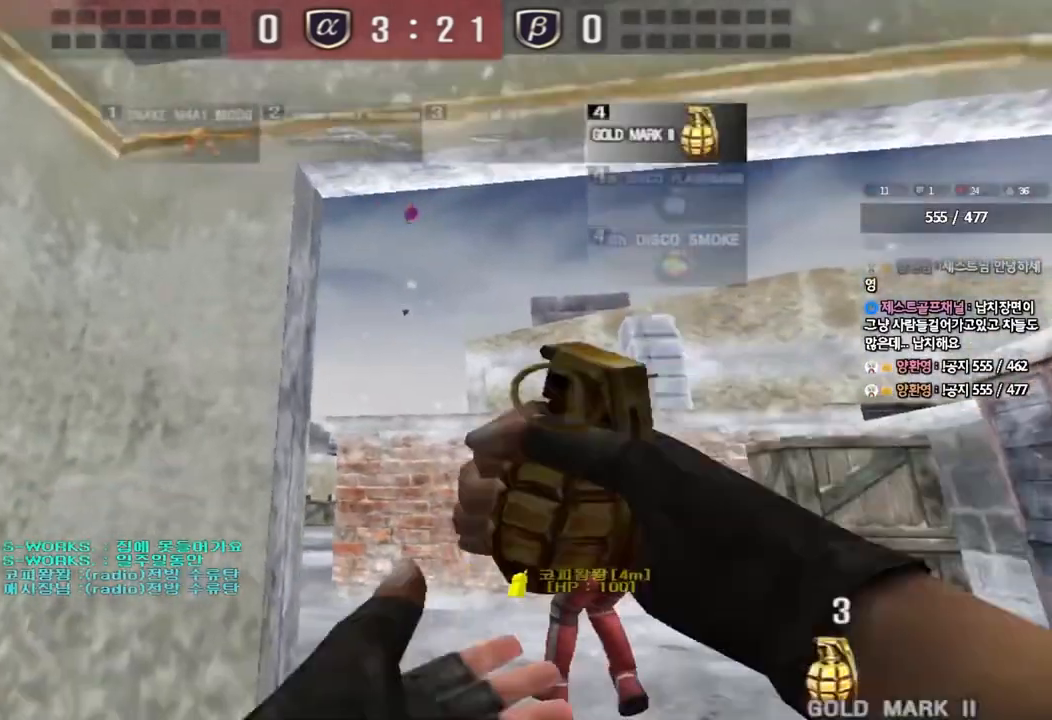
{"keys": ["w"], "events": [[300, "s", "up"], [350, "a", "down"], [417, "w", "down"], [450, "a", "up"]]}
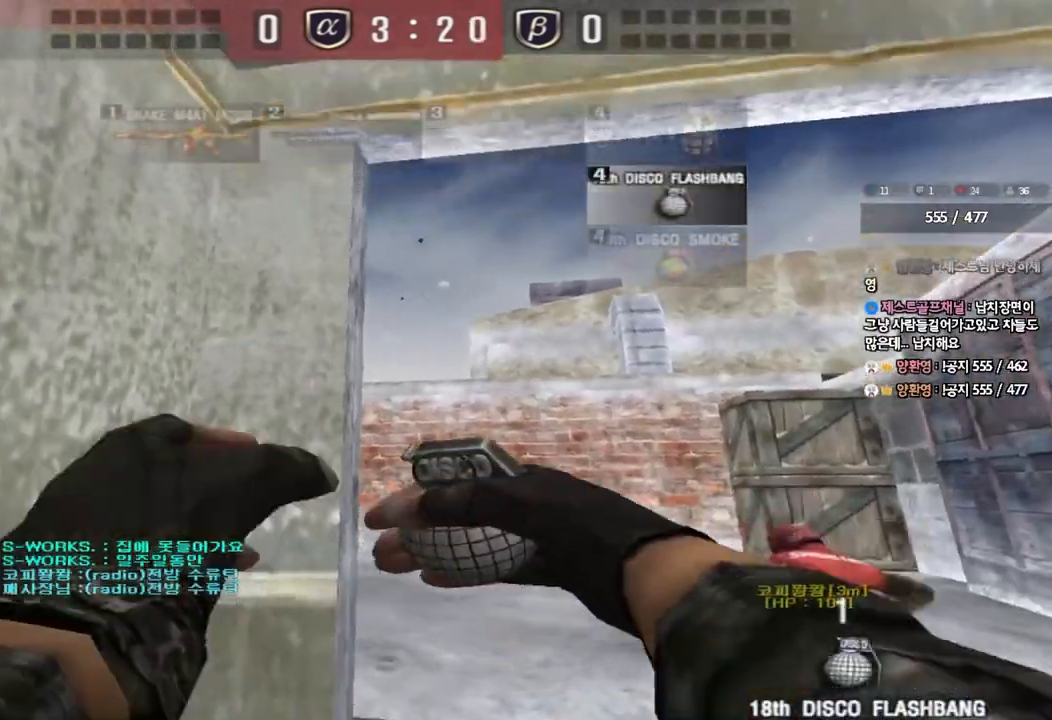
{"keys": ["s"], "events": [[317, "space", "down"], [350, "w", "up"], [433, "s", "down"], [433, "space", "up"]]}
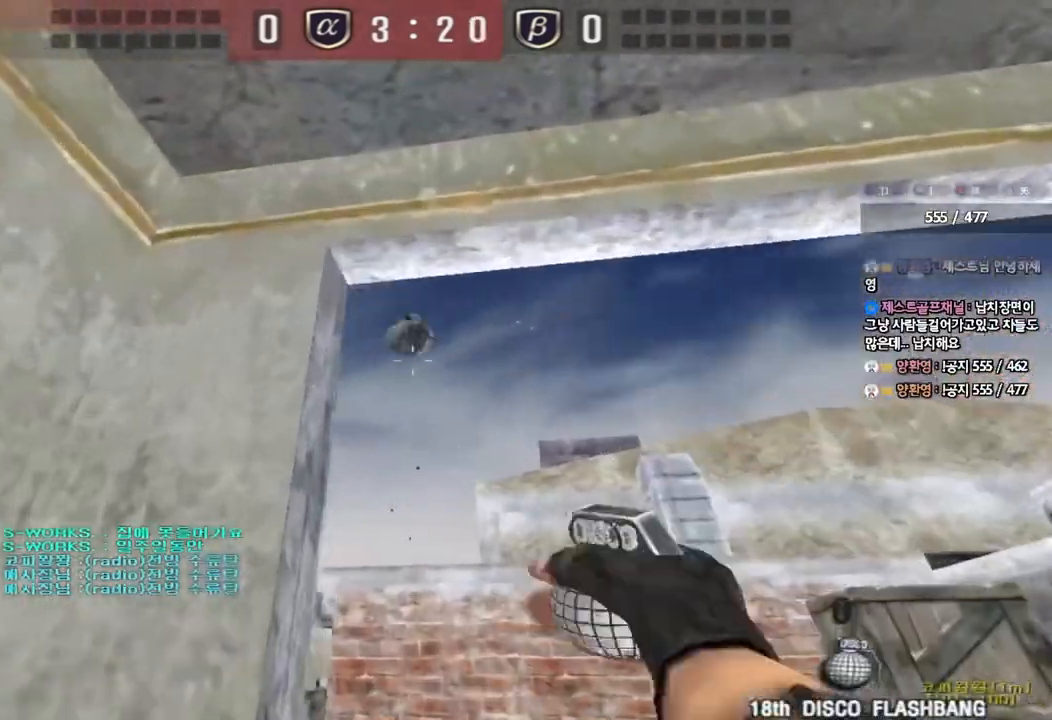
{"keys": ["w"], "events": [[417, "s", "up"], [500, "w", "down"]]}
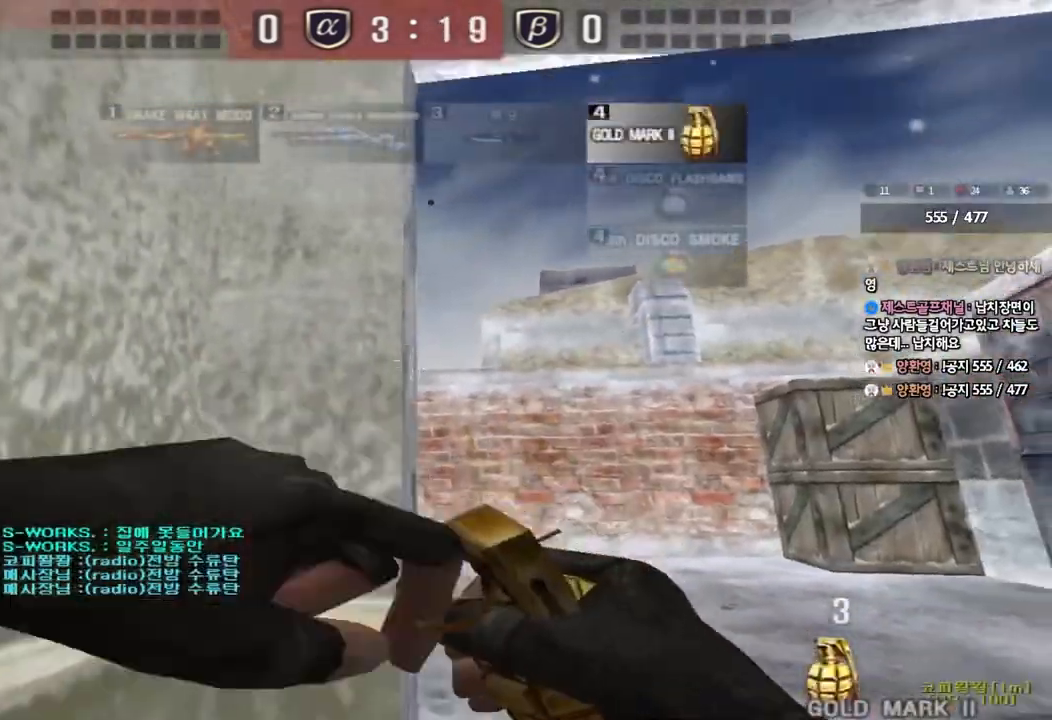
{"keys": ["space"], "events": [[217, "d", "down"], [283, "d", "up"], [417, "space", "down"], [467, "w", "up"]]}
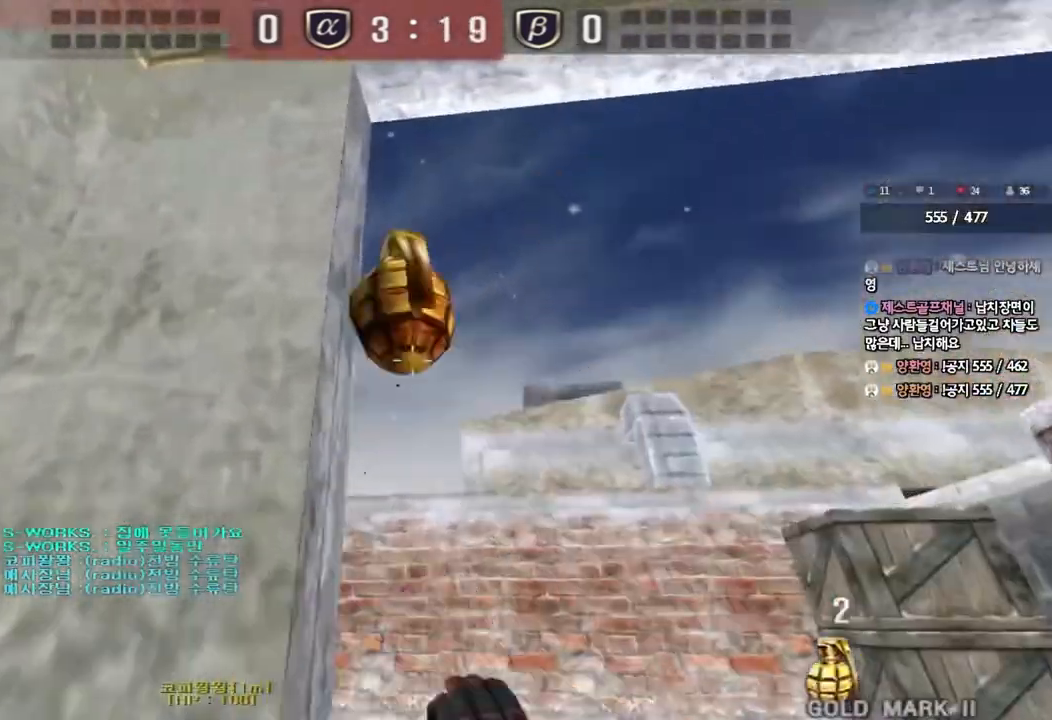
{"keys": ["d", "s"], "events": [[33, "space", "up"], [50, "s", "down"], [483, "d", "down"]]}
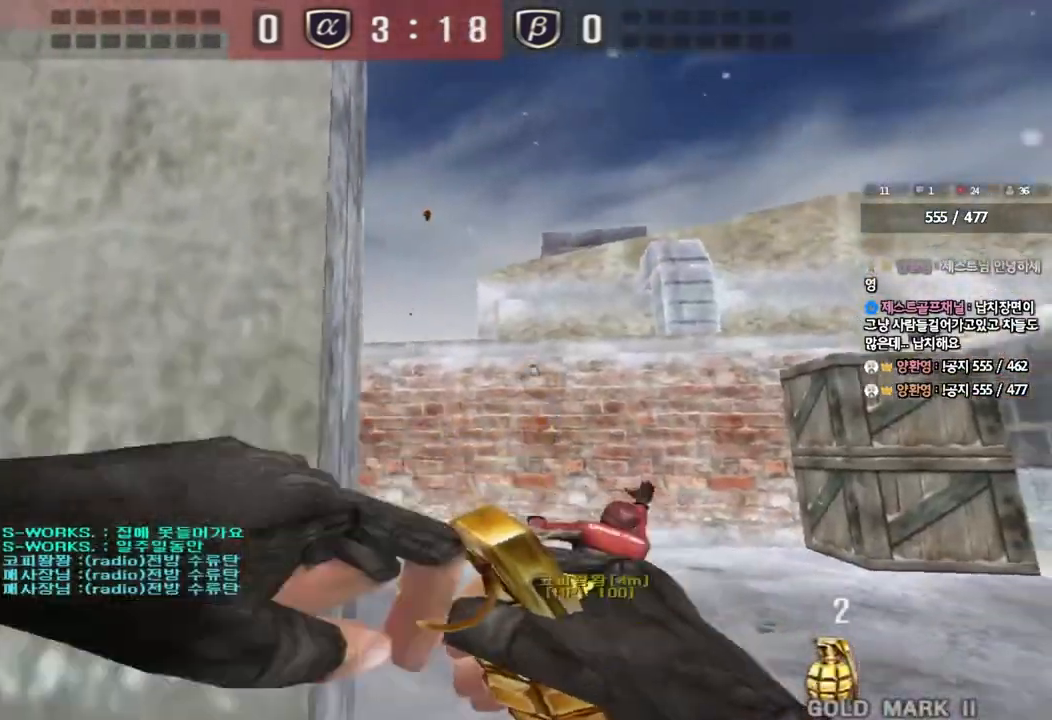
{"keys": ["space"], "events": [[17, "d", "up"], [33, "s", "up"], [133, "w", "down"], [433, "space", "down"], [483, "w", "up"]]}
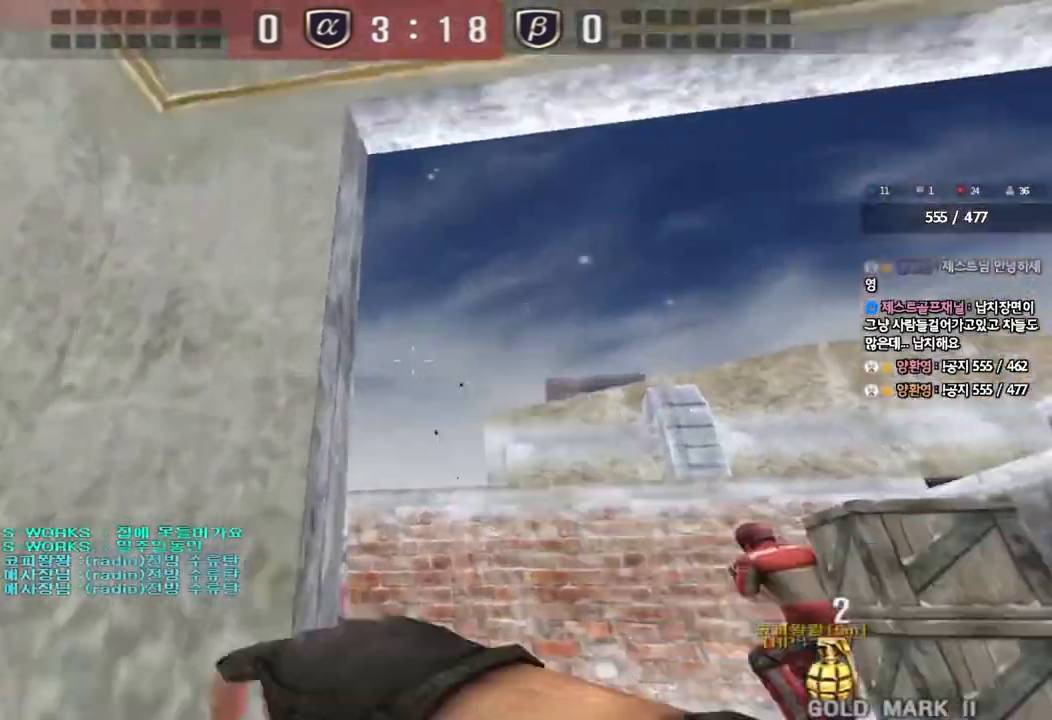
{"keys": ["s"], "events": [[50, "space", "up"], [67, "s", "down"]]}
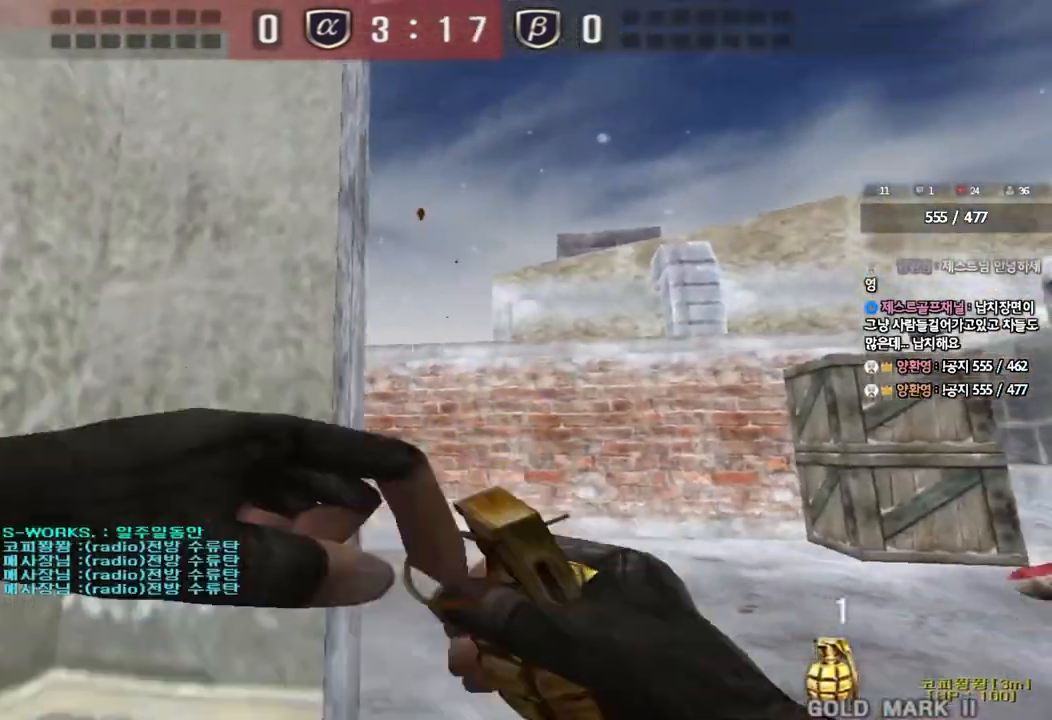
{"keys": ["space", "w"], "events": [[67, "s", "up"], [133, "w", "down"], [467, "space", "down"]]}
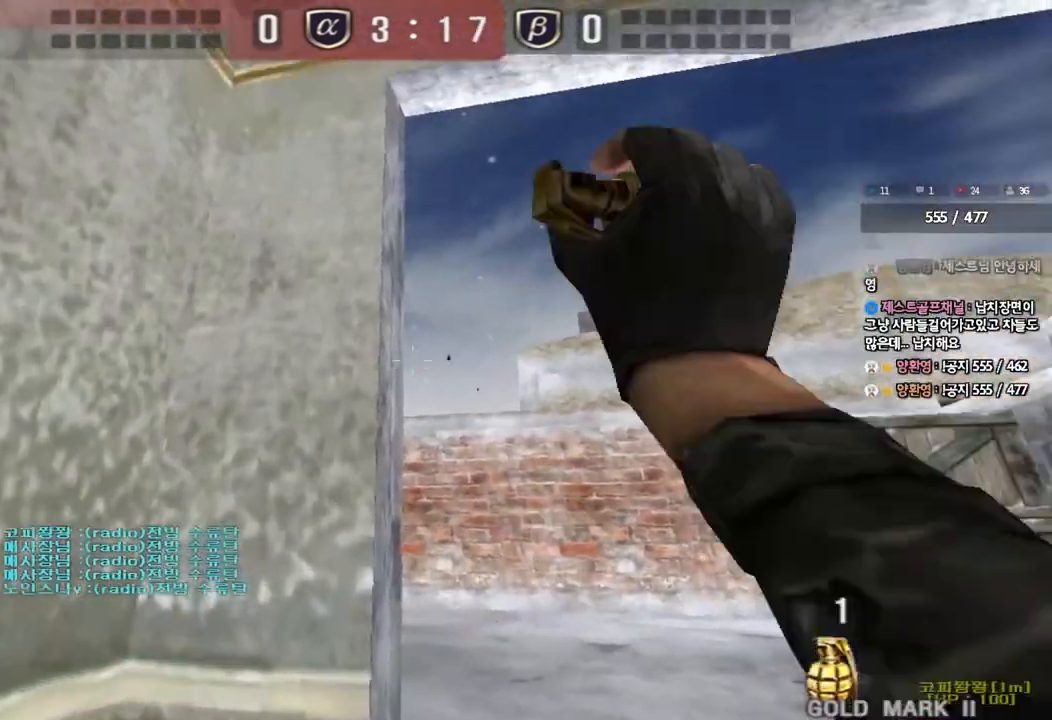
{"keys": ["a"], "events": [[17, "w", "up"], [100, "s", "down"], [100, "space", "up"], [333, "a", "down"], [417, "s", "up"]]}
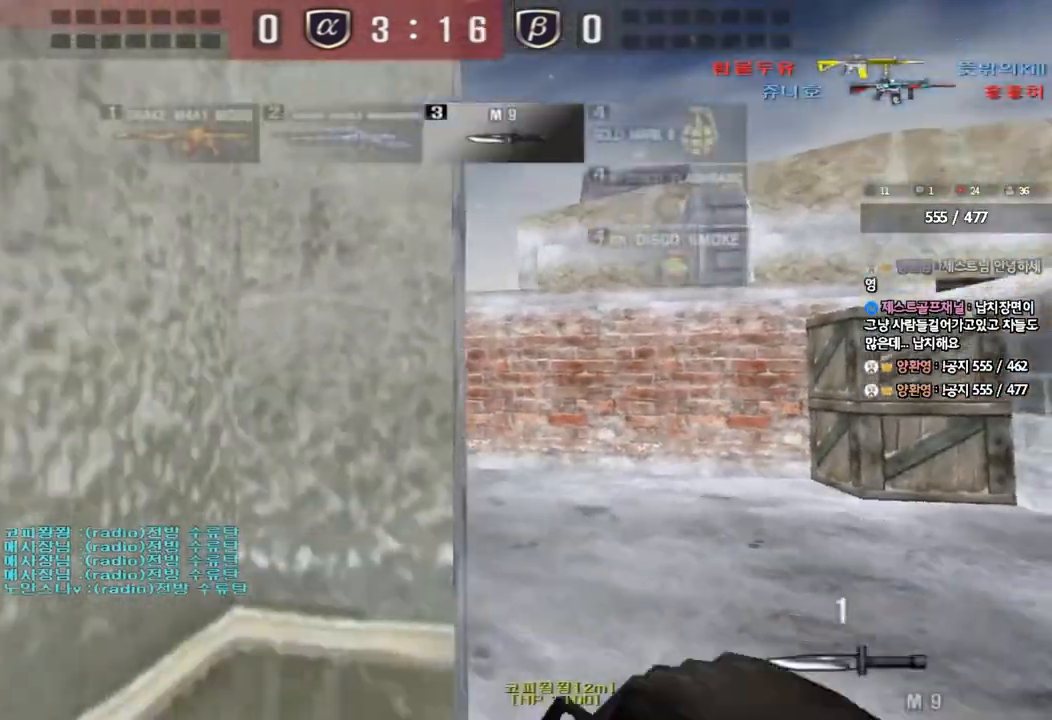
{"keys": ["ctrl"], "events": [[17, "w", "down"], [150, "a", "up"], [233, "d", "down"], [283, "d", "up"], [333, "ctrl", "down"], [350, "w", "up"]]}
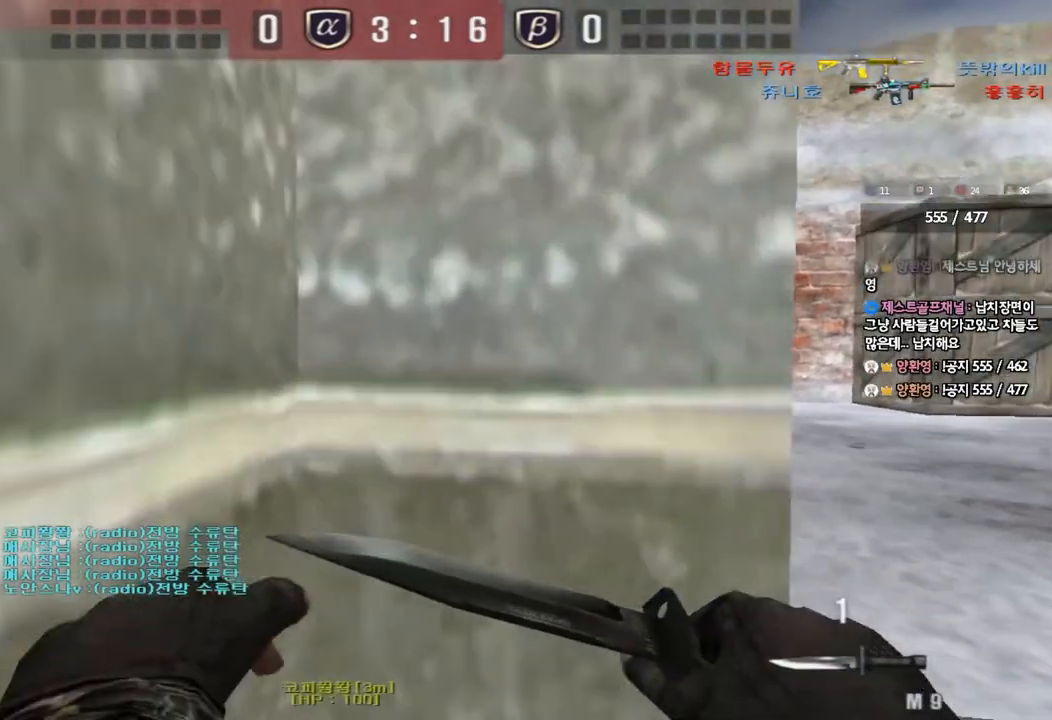
{"keys": ["w"], "events": [[17, "w", "down"], [50, "d", "down"], [217, "ctrl", "up"], [500, "d", "up"]]}
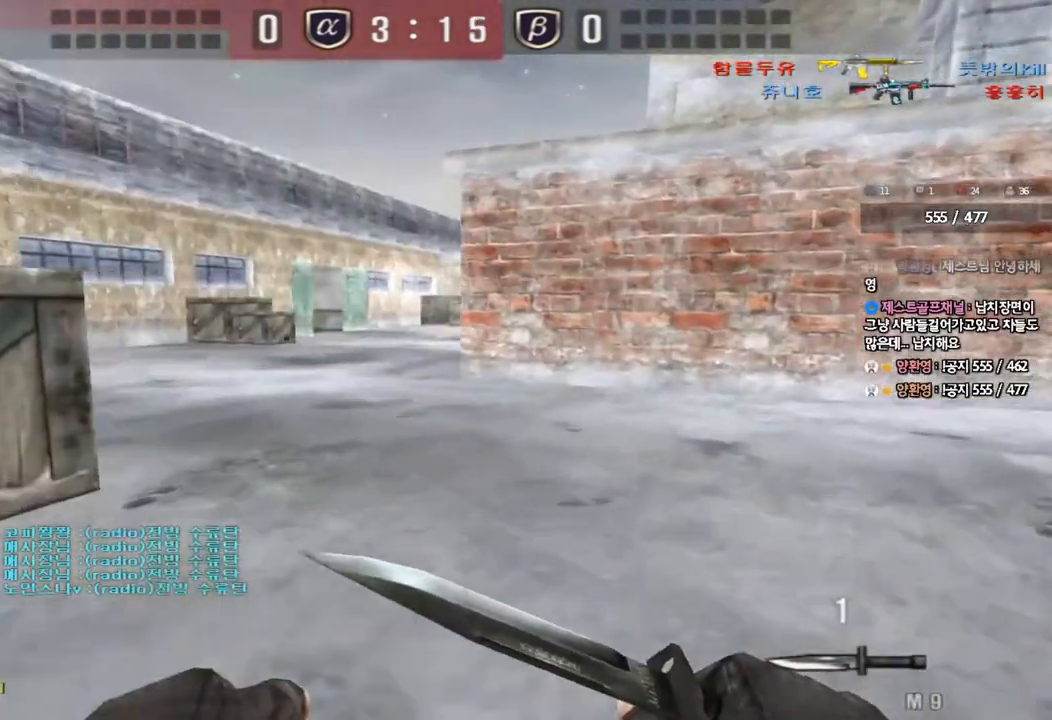
{"keys": ["d", "w"], "events": [[17, "a", "down"], [250, "a", "up"], [267, "d", "down"]]}
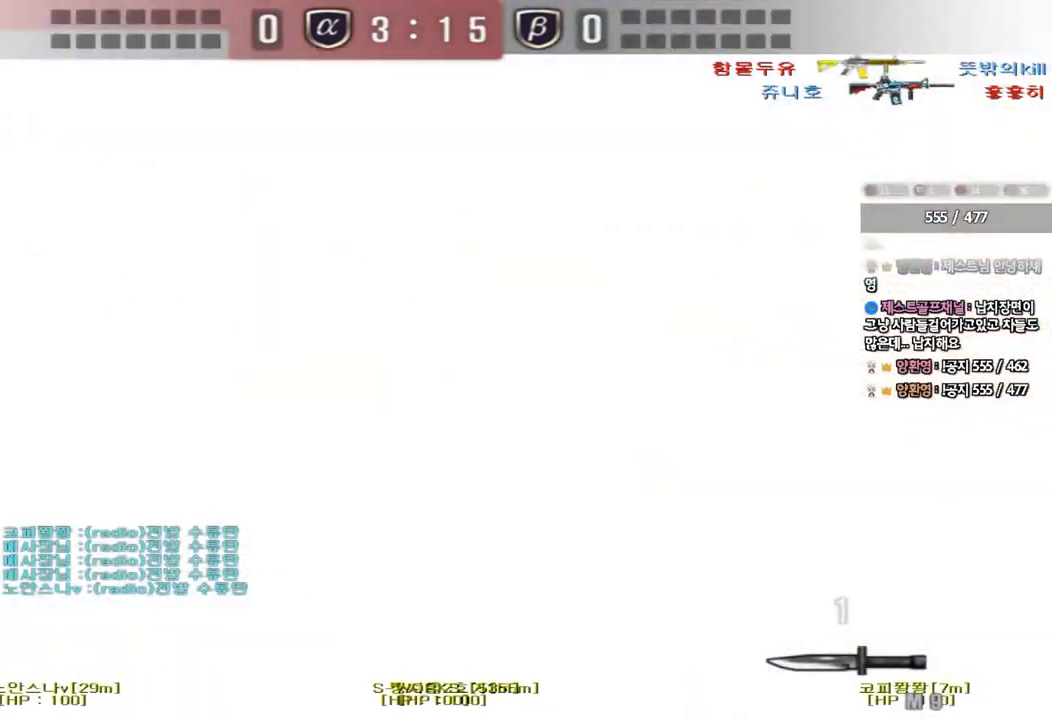
{"keys": ["d", "w"], "events": []}
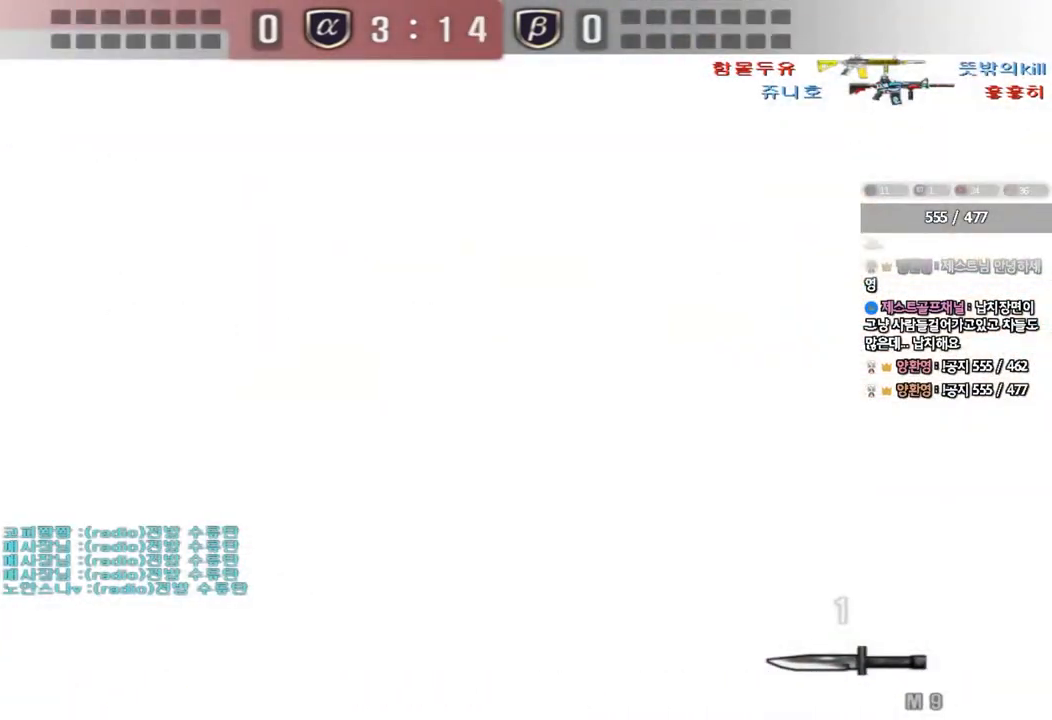
{"keys": ["w"], "events": [[100, "ctrl", "down"], [117, "d", "up"], [117, "w", "up"], [217, "ctrl", "up"], [217, "d", "down"], [217, "w", "down"], [400, "ctrl", "down"], [400, "d", "up"], [417, "w", "up"], [500, "ctrl", "up"], [500, "w", "down"]]}
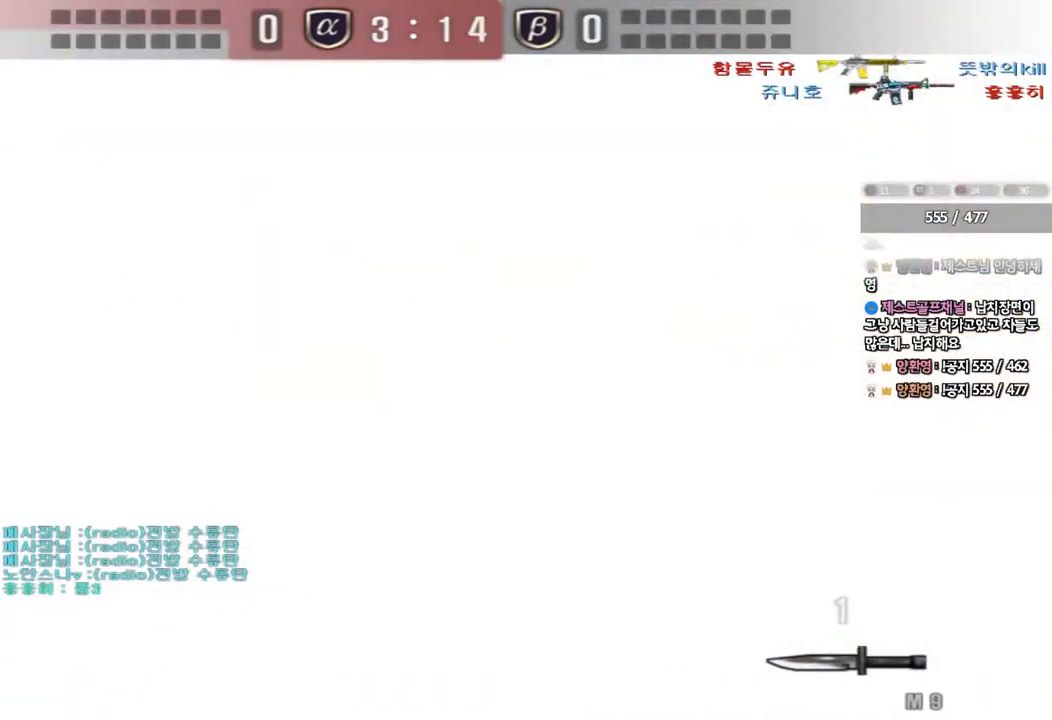
{"keys": ["ctrl", "d"], "events": [[17, "d", "down"], [183, "ctrl", "down"], [183, "d", "up"], [200, "w", "up"], [300, "ctrl", "up"], [300, "d", "down"], [300, "s", "down"], [483, "s", "up"], [500, "ctrl", "down"]]}
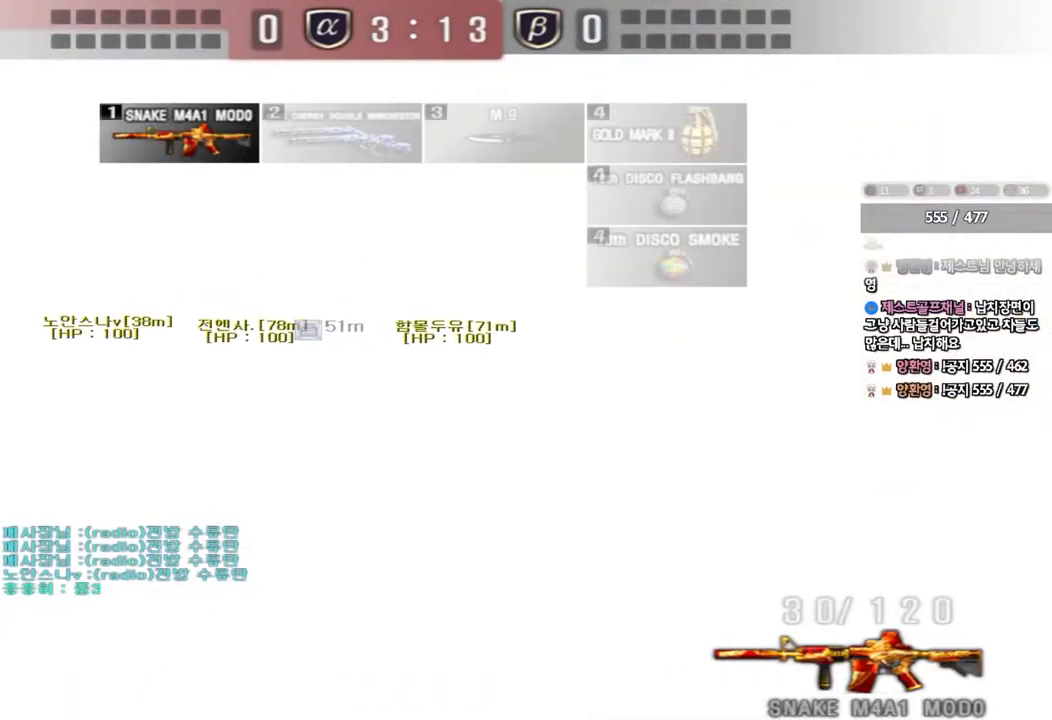
{"keys": ["ctrl", "d", "s"], "events": [[17, "d", "up"], [83, "ctrl", "up"], [83, "d", "down"], [233, "ctrl", "down"], [300, "s", "down"], [317, "ctrl", "up"], [433, "ctrl", "down"]]}